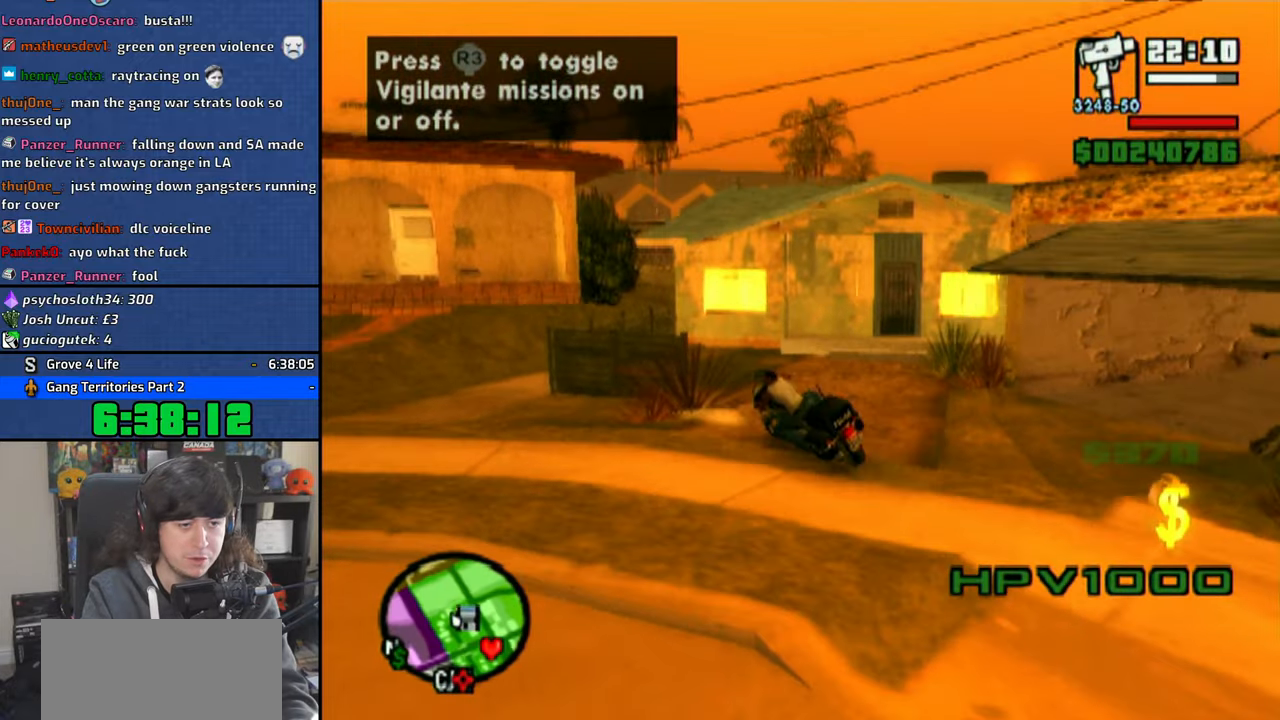
Gameplay with a controller (PlayStation layout); each line is a JSON object with the inputs held at the frame after it. "button_events" lists button changes between this image and that frame as [ms after this image, input, new state], when the widget could be followed in between (sticks are given only as held states). Not read: L1 L2 R1 R2.
{"buttons": [], "left_stick": "right", "right_stick": "center", "button_events": [[200, "CROSS", "up"]]}
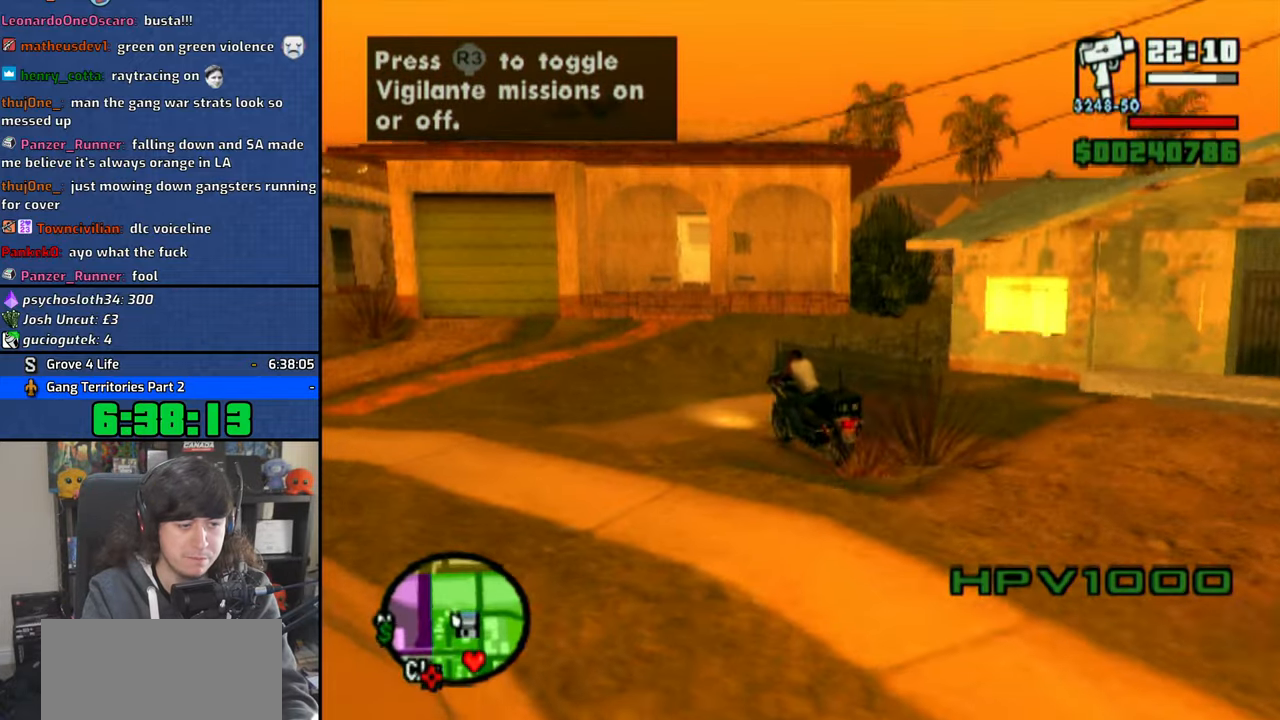
{"buttons": [], "left_stick": "right", "right_stick": "center", "button_events": []}
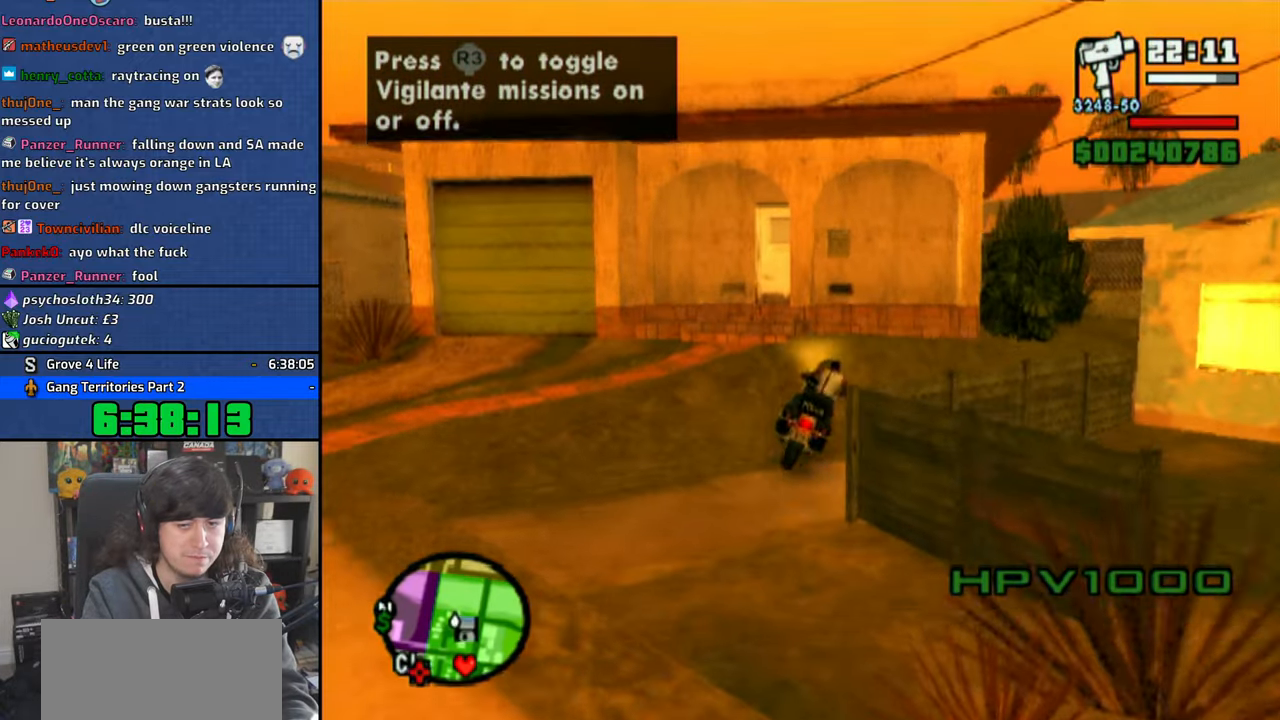
{"buttons": ["CROSS"], "left_stick": "up-left", "right_stick": "center", "button_events": [[450, "CROSS", "down"]]}
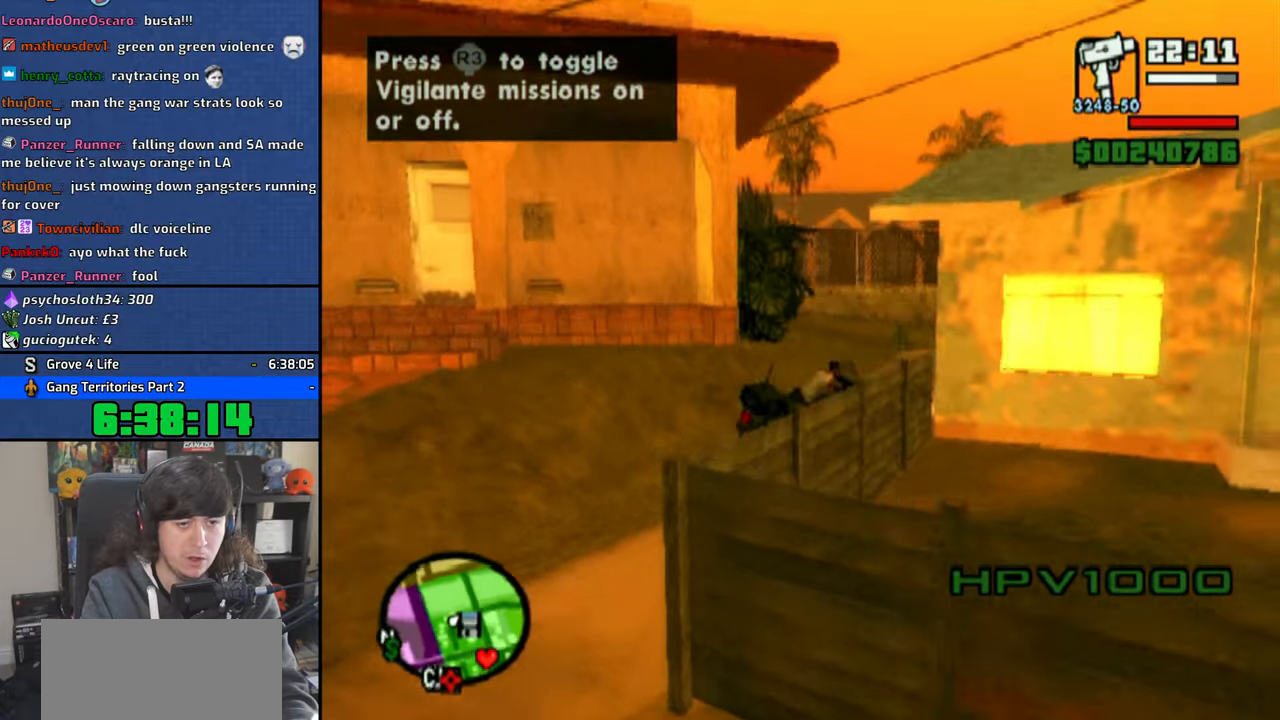
{"buttons": ["CROSS"], "left_stick": "center", "right_stick": "center", "button_events": [[50, "CROSS", "up"], [100, "CROSS", "down"], [383, "CROSS", "up"], [450, "CROSS", "down"]]}
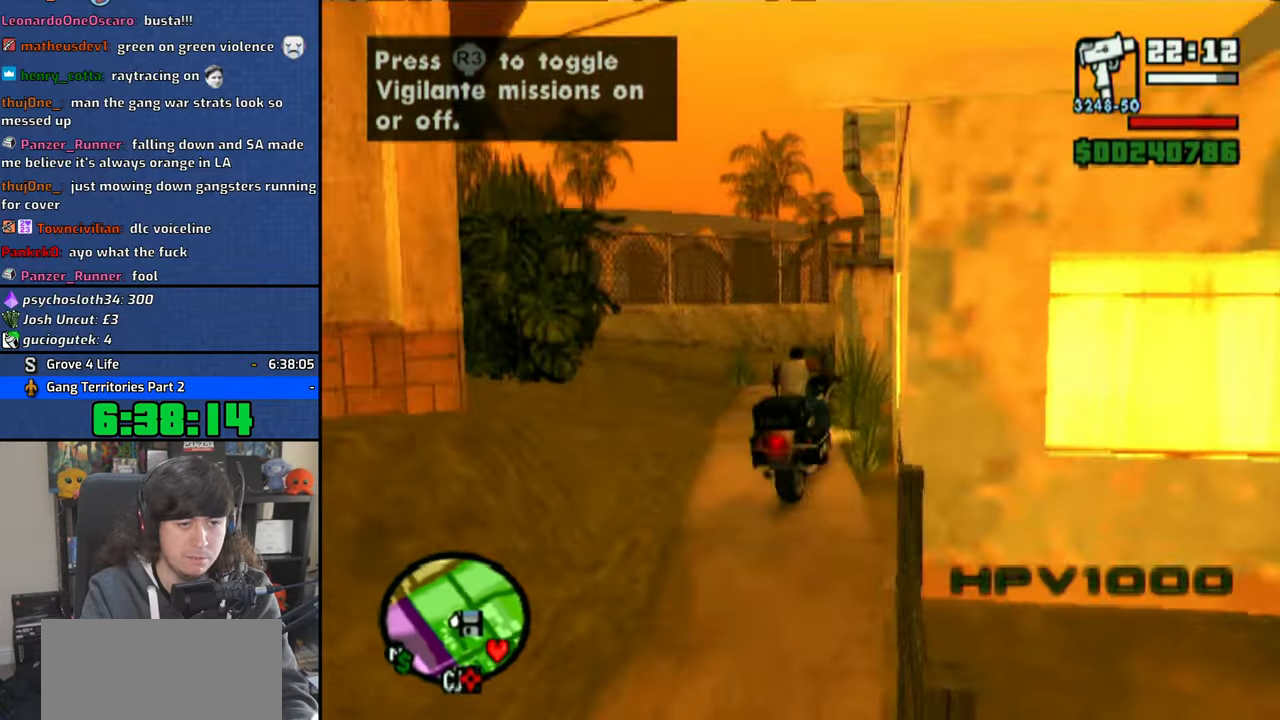
{"buttons": ["CROSS"], "left_stick": "center", "right_stick": "center", "button_events": [[250, "CROSS", "up"], [466, "CROSS", "down"]]}
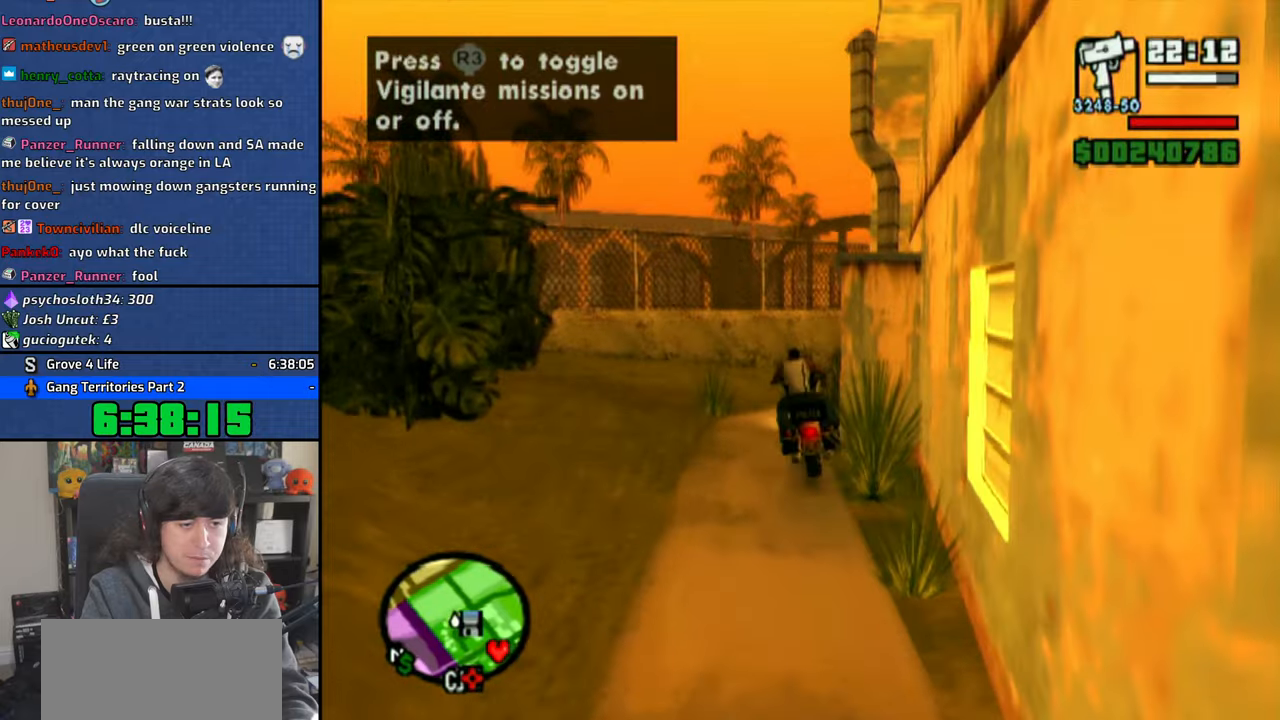
{"buttons": [], "left_stick": "right", "right_stick": "center", "button_events": [[66, "CROSS", "up"], [116, "CROSS", "down"], [433, "CROSS", "up"]]}
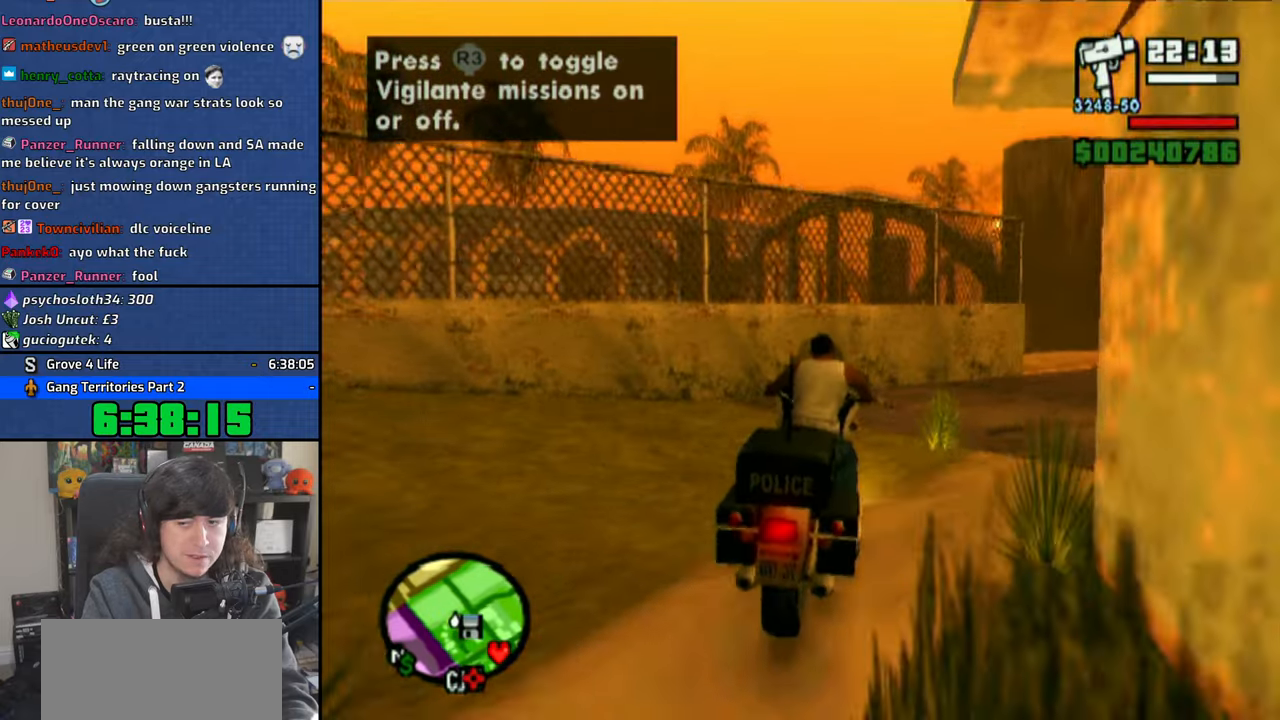
{"buttons": ["CROSS"], "left_stick": "center", "right_stick": "center", "button_events": [[116, "CROSS", "down"], [183, "CROSS", "up"], [450, "CROSS", "down"]]}
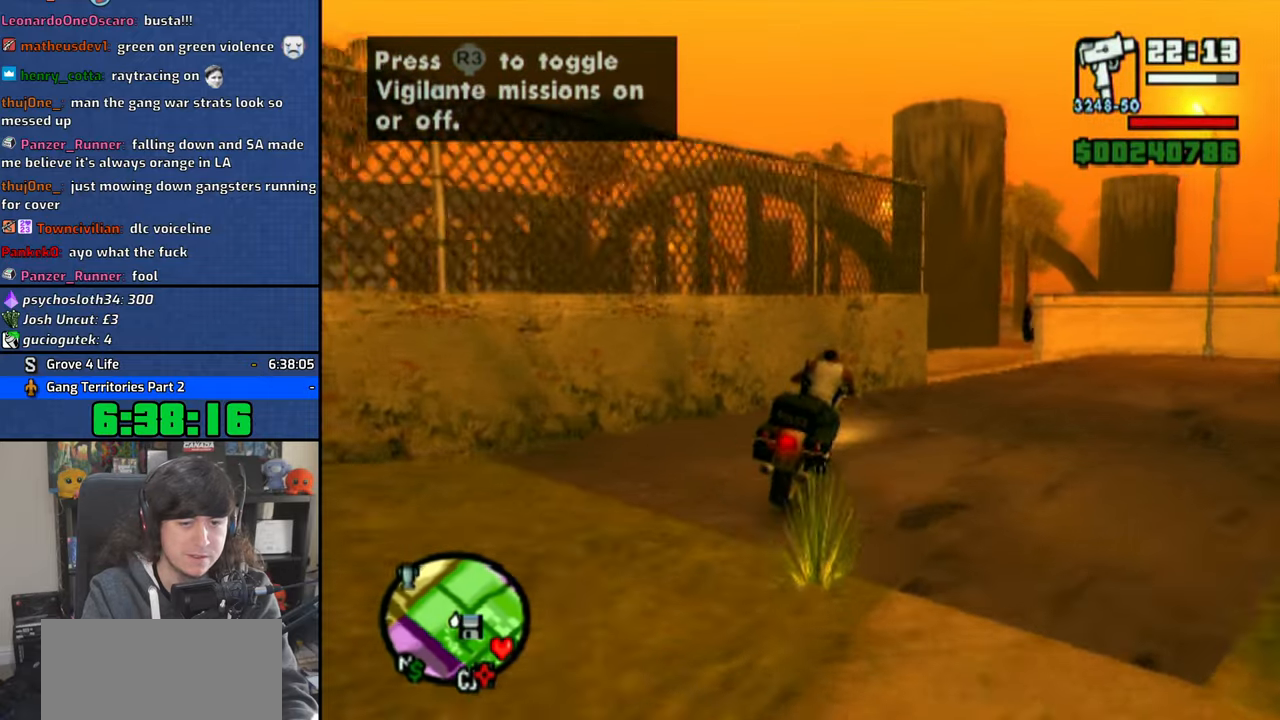
{"buttons": [], "left_stick": "up-left", "right_stick": "center", "button_events": [[33, "CROSS", "up"], [100, "CROSS", "down"], [216, "CROSS", "up"]]}
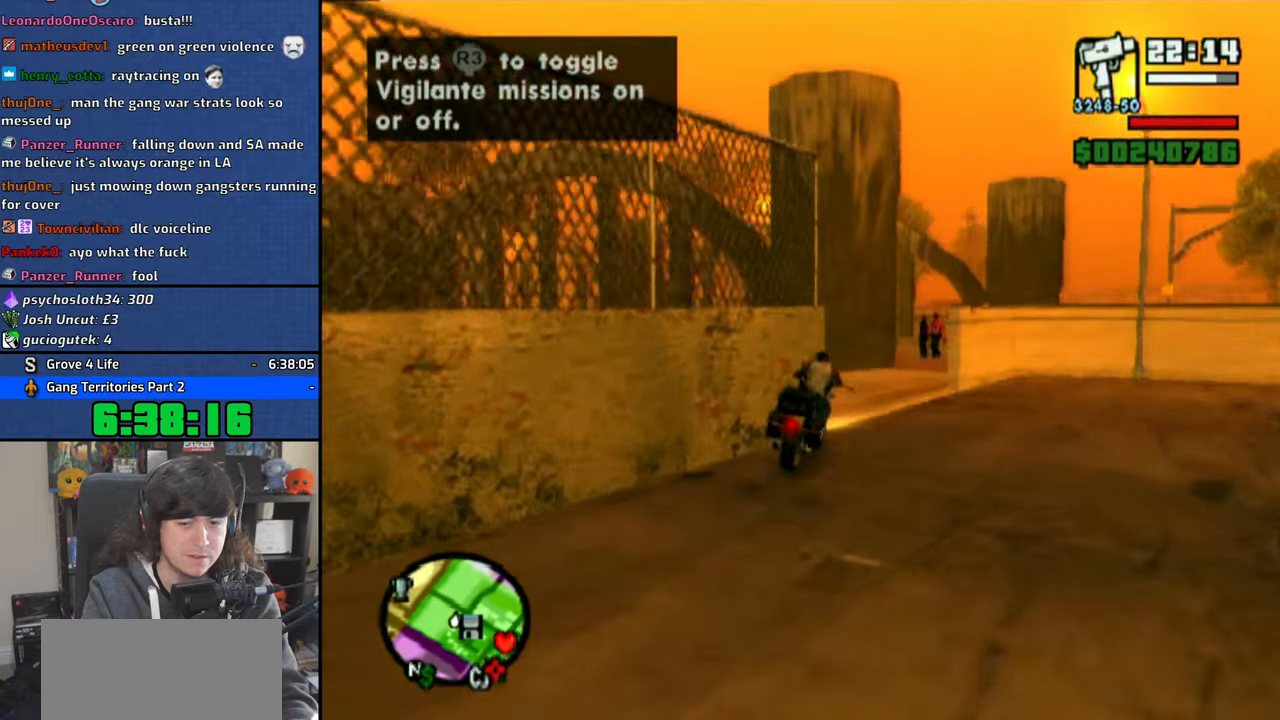
{"buttons": ["CROSS"], "left_stick": "right", "right_stick": "center", "button_events": [[366, "CROSS", "down"]]}
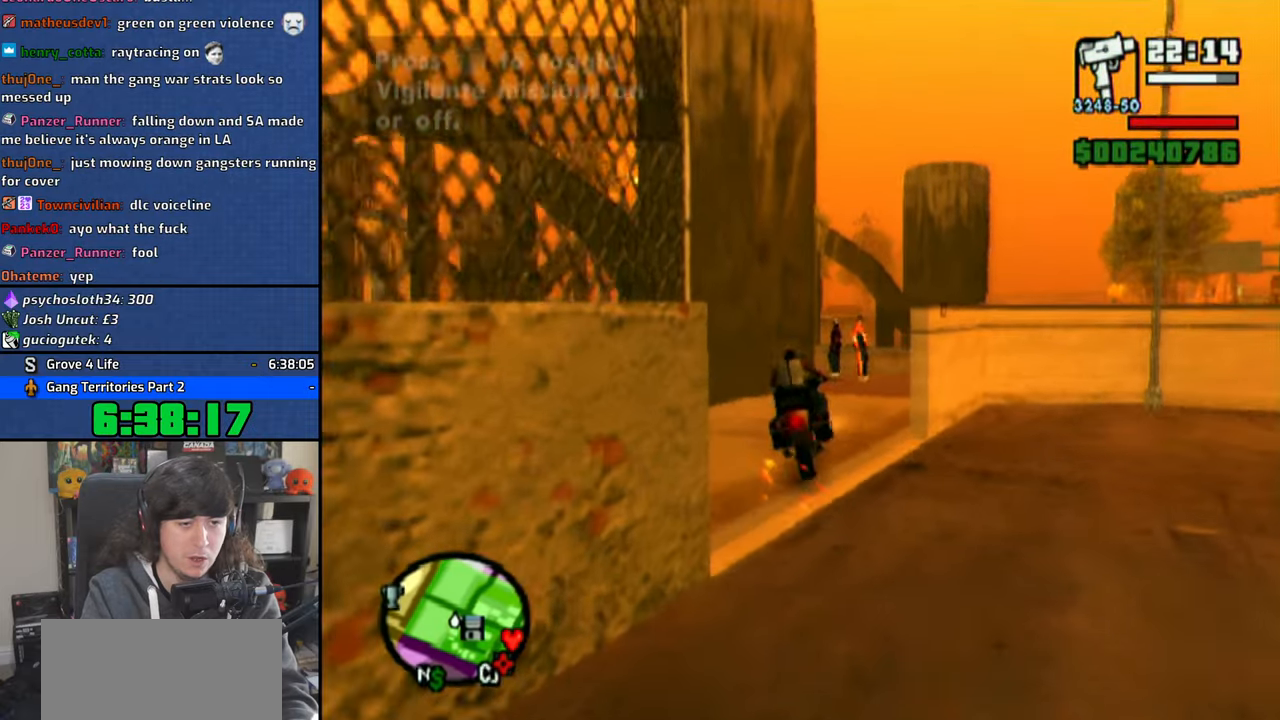
{"buttons": ["CROSS"], "left_stick": "left", "right_stick": "center", "button_events": []}
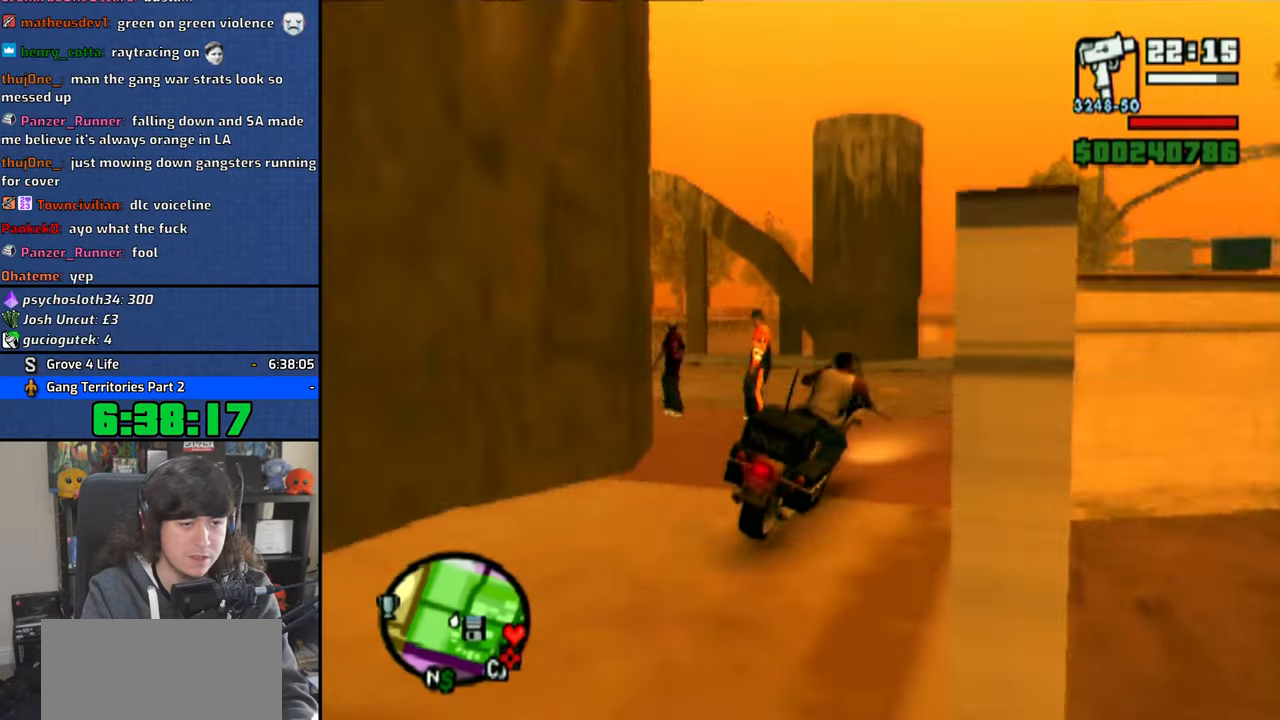
{"buttons": [], "left_stick": "up-left", "right_stick": "center", "button_events": [[133, "CROSS", "up"], [366, "CROSS", "down"], [466, "CROSS", "up"]]}